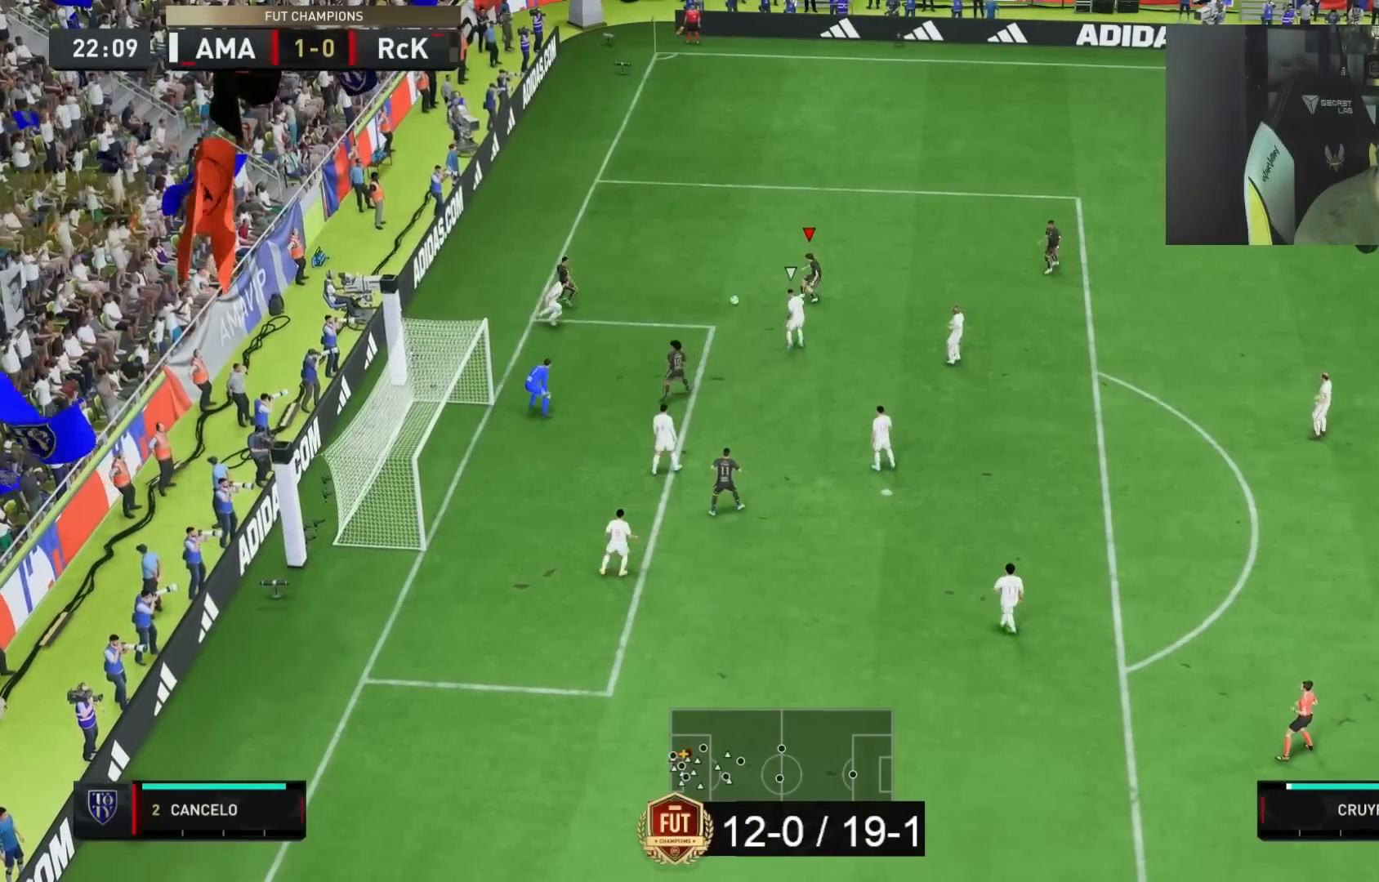
Gameplay with a controller (PlayStation layout); each line is a JSON object with the inputs held at the frame after it. "button_events" lists button changes between this image and that frame as [ms after this image, input, new state], when the widget could be followed in between (sticks are given only as held states). Not read: L3 R3.
{"buttons": [], "left_stick": "down-right", "right_stick": "center", "button_events": []}
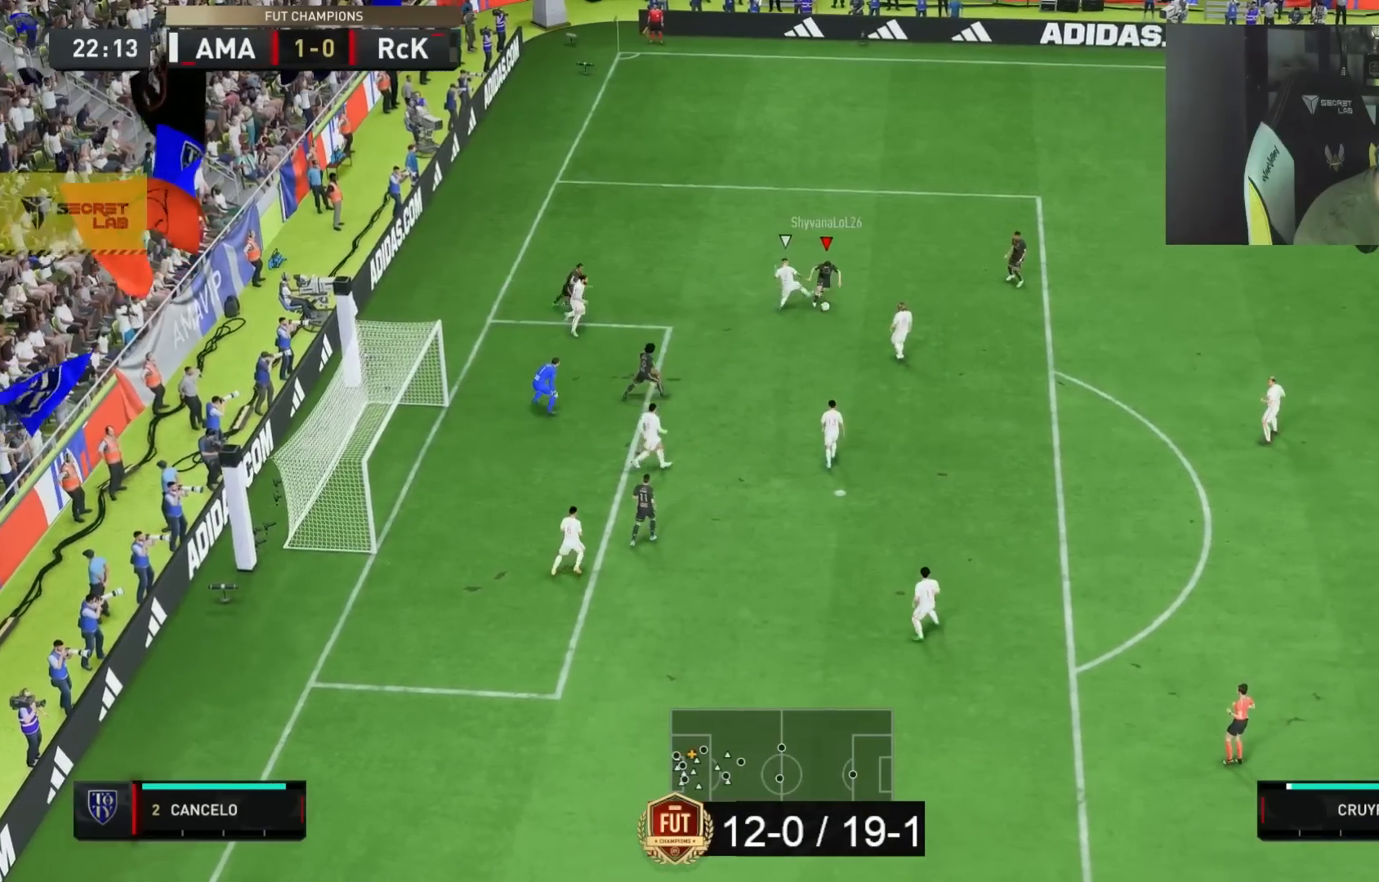
{"buttons": [], "left_stick": "down-left", "right_stick": "center", "button_events": []}
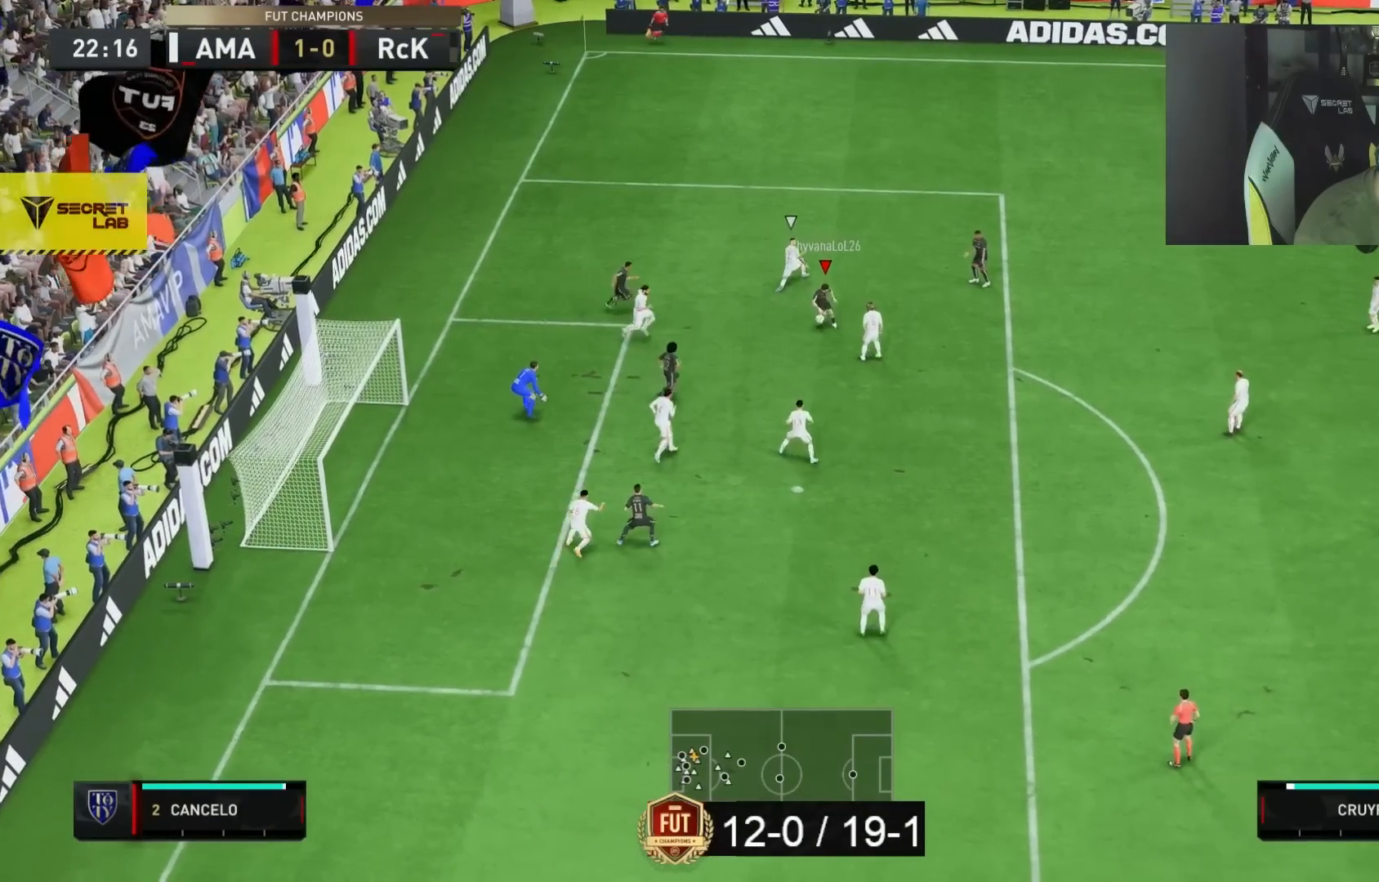
{"buttons": [], "left_stick": "down", "right_stick": "center", "button_events": [[117, "CIRCLE", "down"], [317, "CIRCLE", "up"]]}
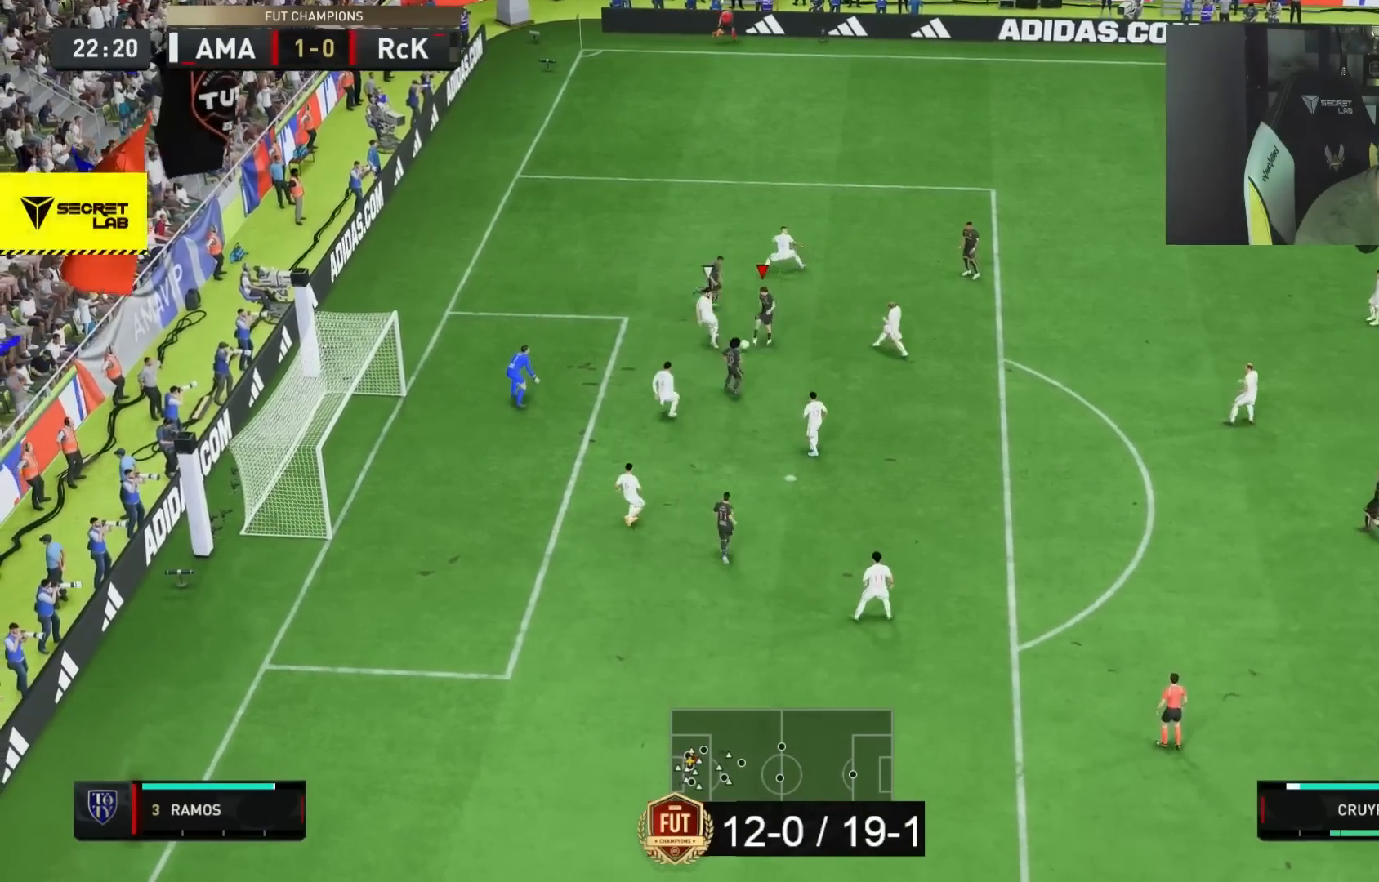
{"buttons": ["R2"], "left_stick": "left", "right_stick": "center", "button_events": [[233, "R2", "down"]]}
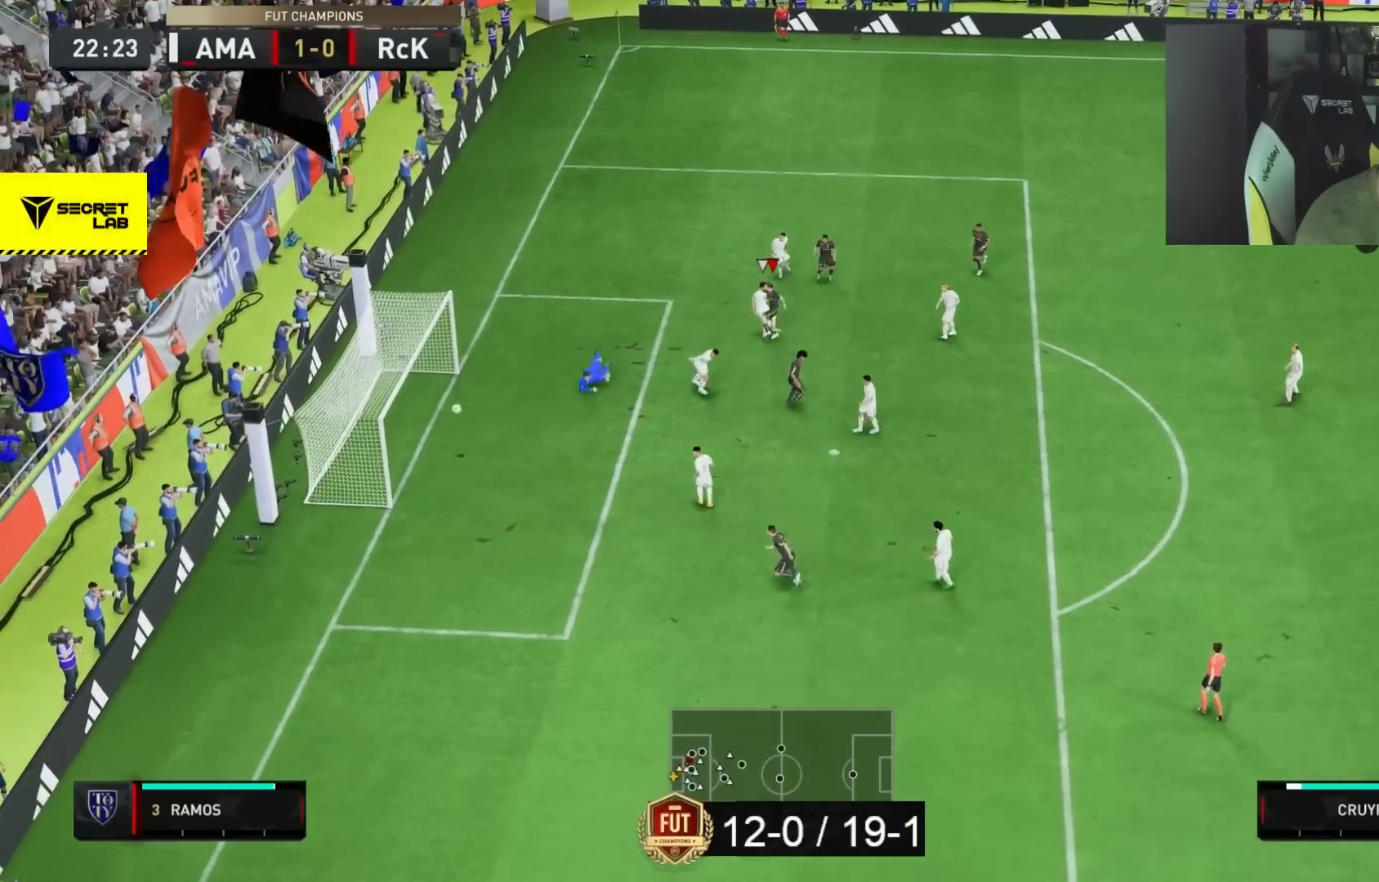
{"buttons": [], "left_stick": "center", "right_stick": "center", "button_events": [[450, "R2", "up"]]}
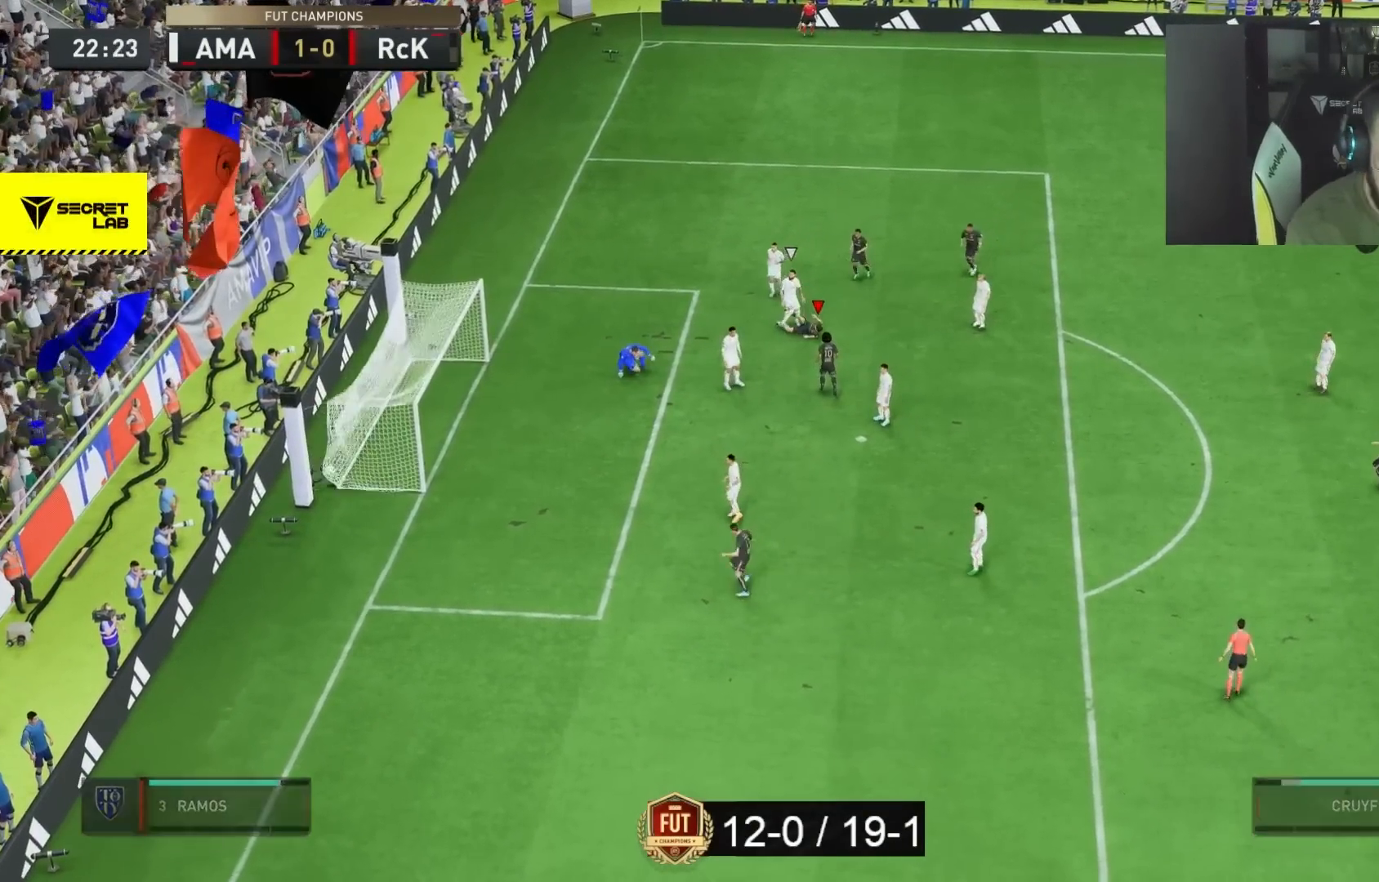
{"buttons": ["L1", "R1"], "left_stick": "center", "right_stick": "center"}